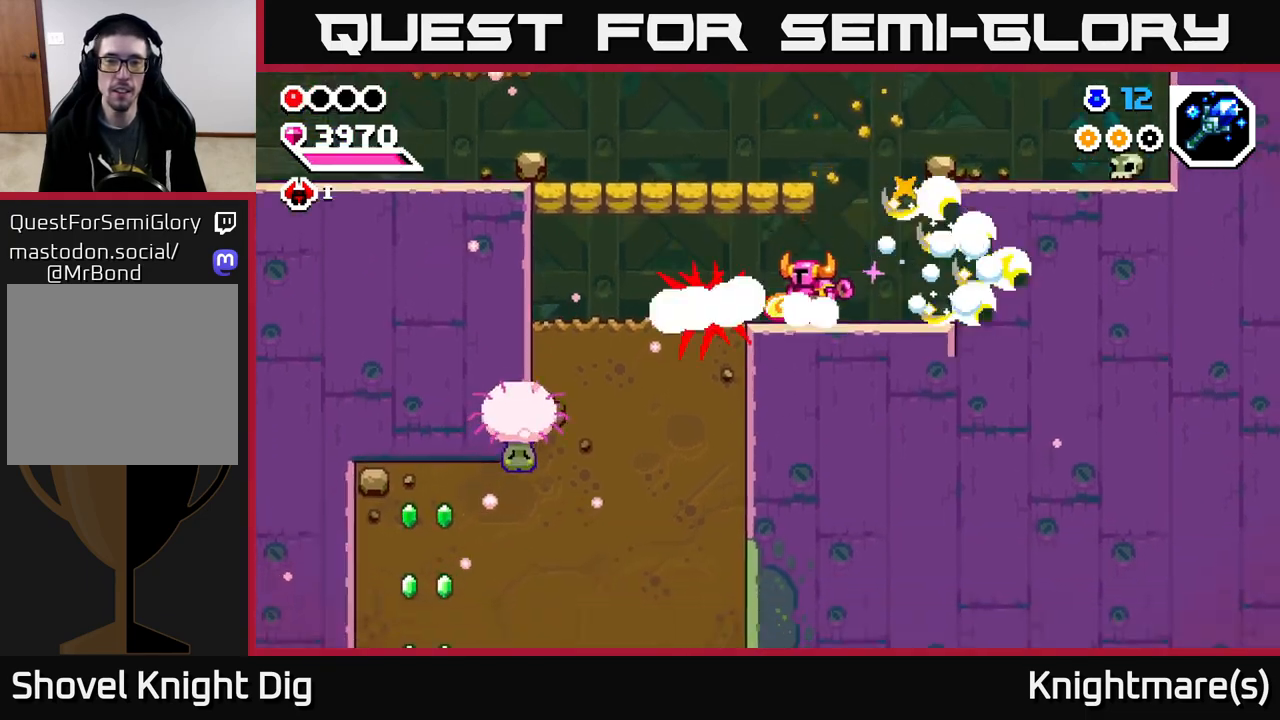
Gameplay with a controller (Xbox layout); each line is a JSON object with the inputs held at the frame after it. "events" lists button and stick changes between this image and that frame as [ms after this image, input, new state], when the widget could be followed in between.
{"buttons": [], "left_stick": "right", "right_stick": "center", "events": [[50, "X", "up"], [250, "left_stick", "center"], [317, "left_stick", "right"]]}
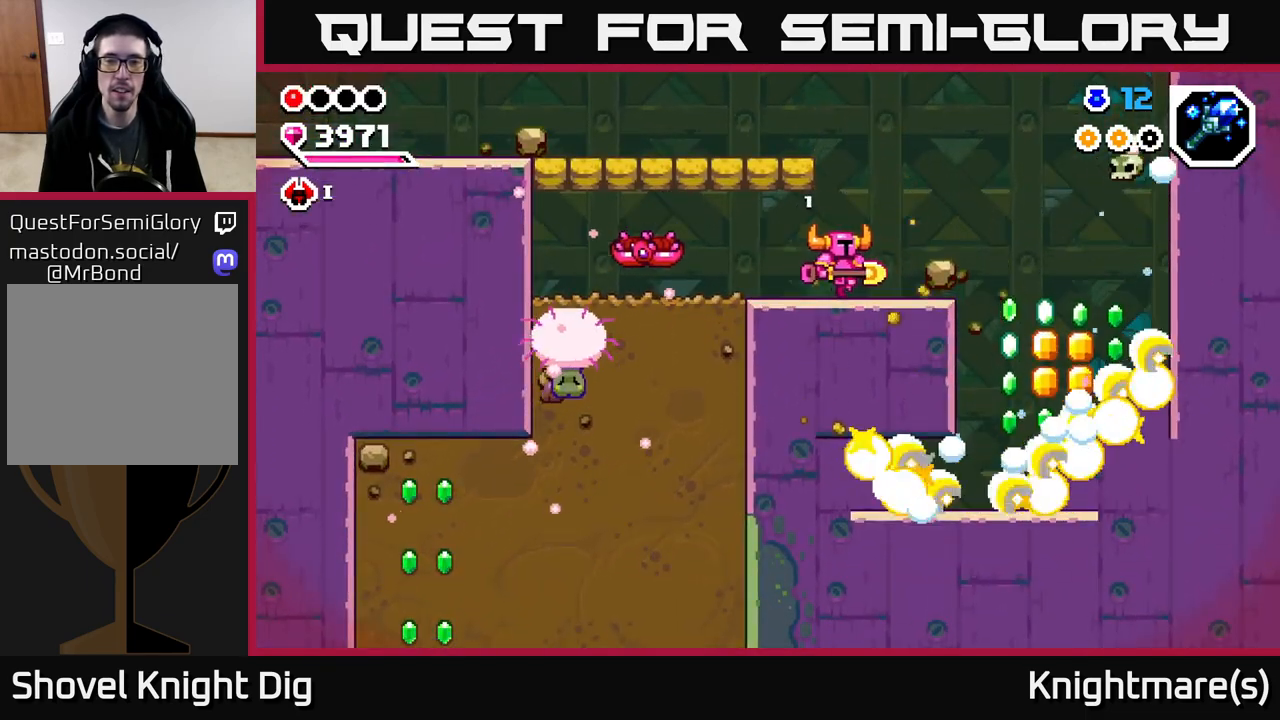
{"buttons": [], "left_stick": "right", "right_stick": "center", "events": []}
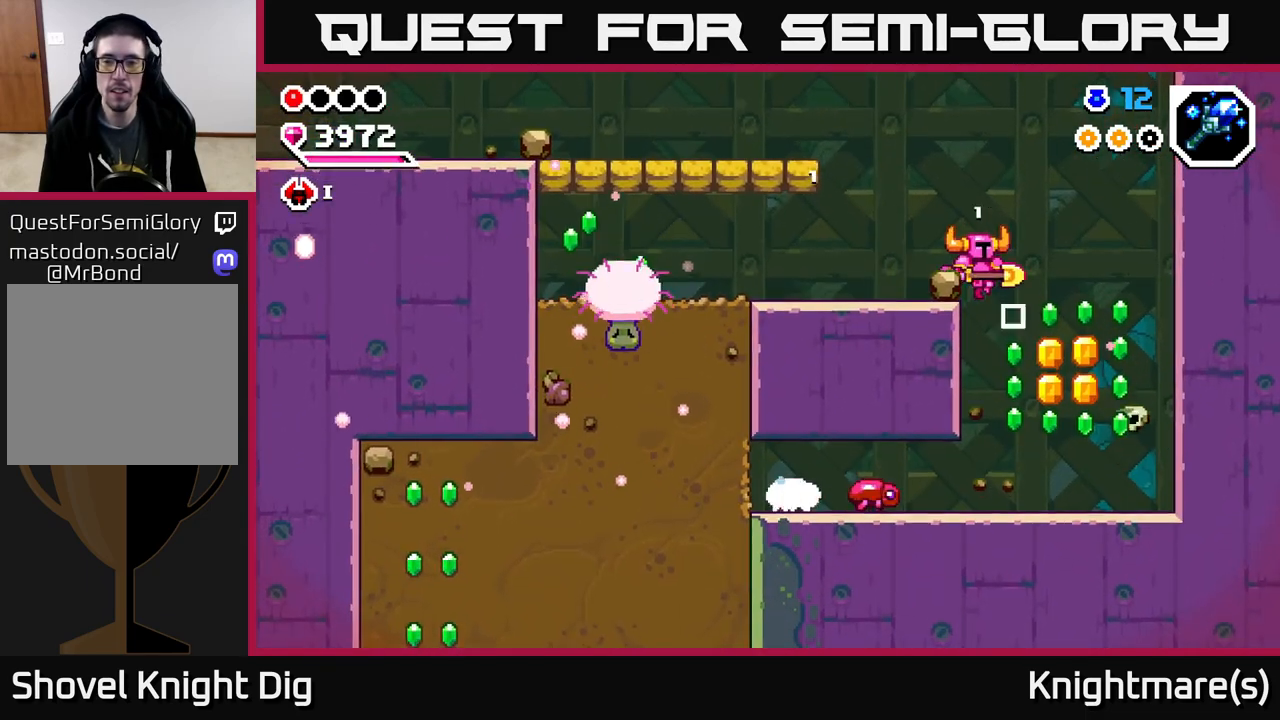
{"buttons": [], "left_stick": "right", "right_stick": "center", "events": [[250, "left_stick", "center"], [350, "left_stick", "right"]]}
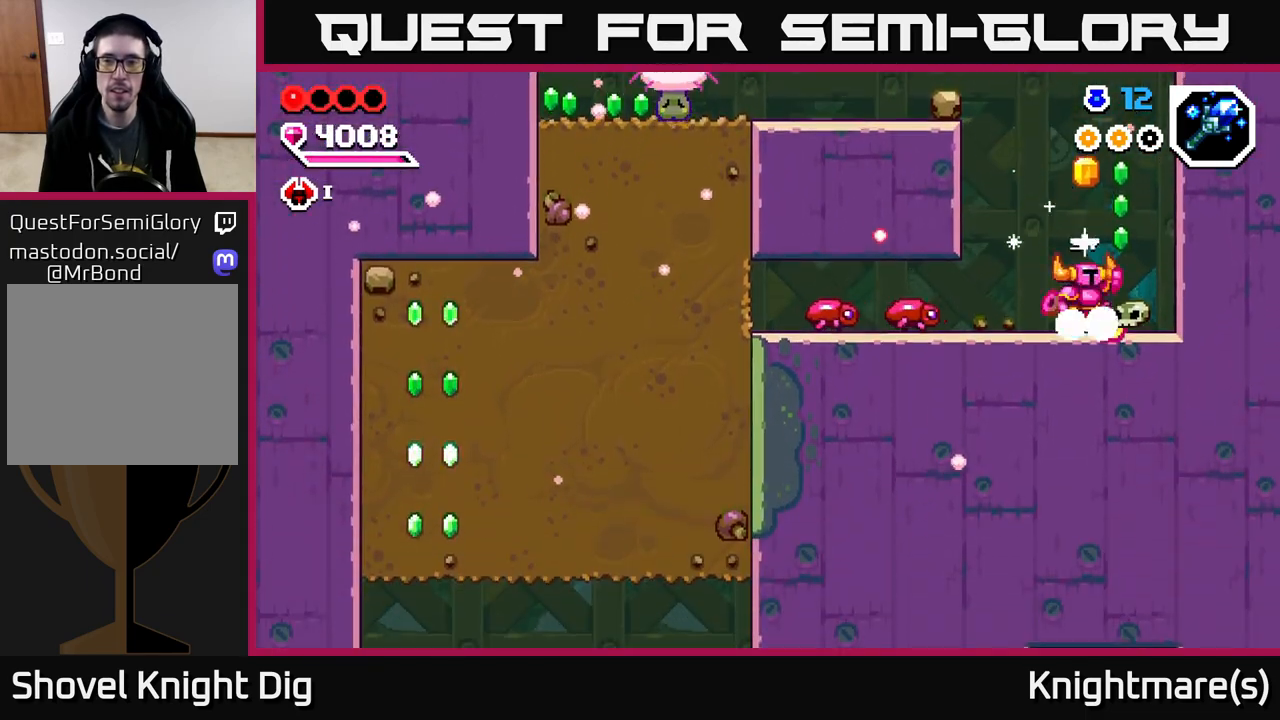
{"buttons": [], "left_stick": "center", "right_stick": "center", "events": [[50, "A", "down"], [167, "left_stick", "center"], [217, "A", "up"], [233, "left_stick", "left"], [500, "left_stick", "center"]]}
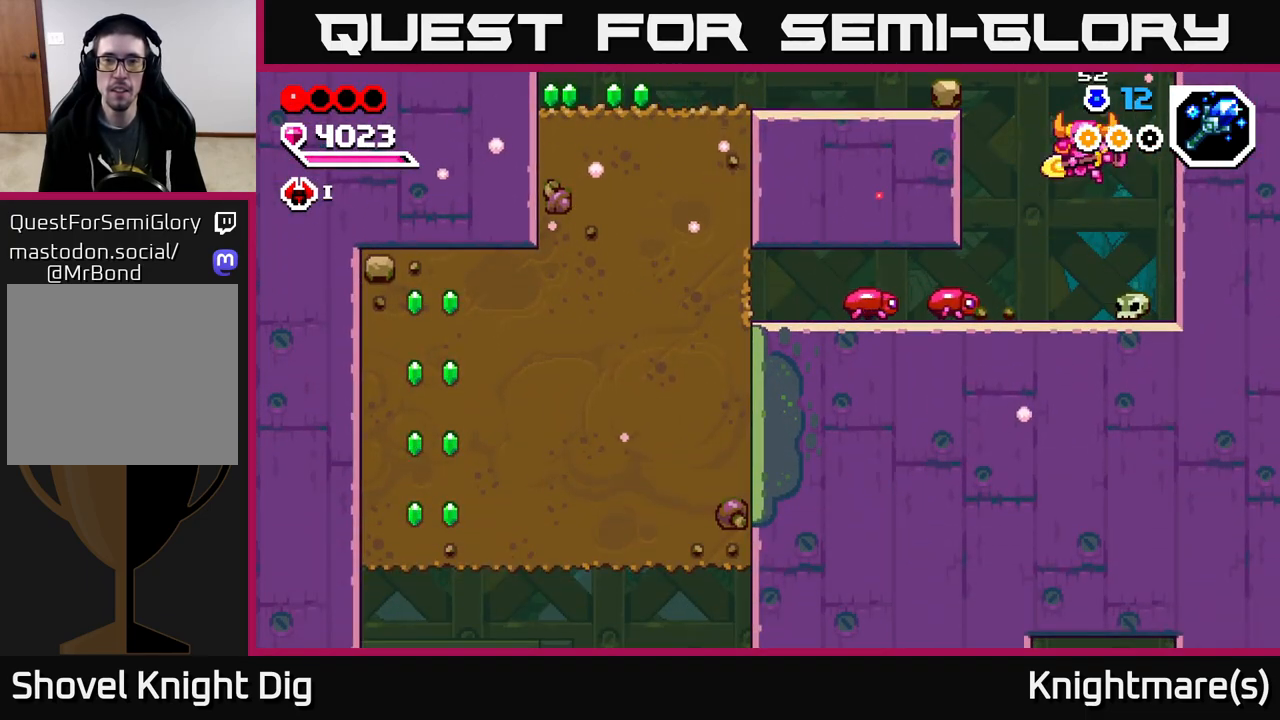
{"buttons": [], "left_stick": "left", "right_stick": "center", "events": [[167, "X", "down"], [167, "left_stick", "left"], [283, "X", "up"], [350, "left_stick", "center"], [450, "left_stick", "left"]]}
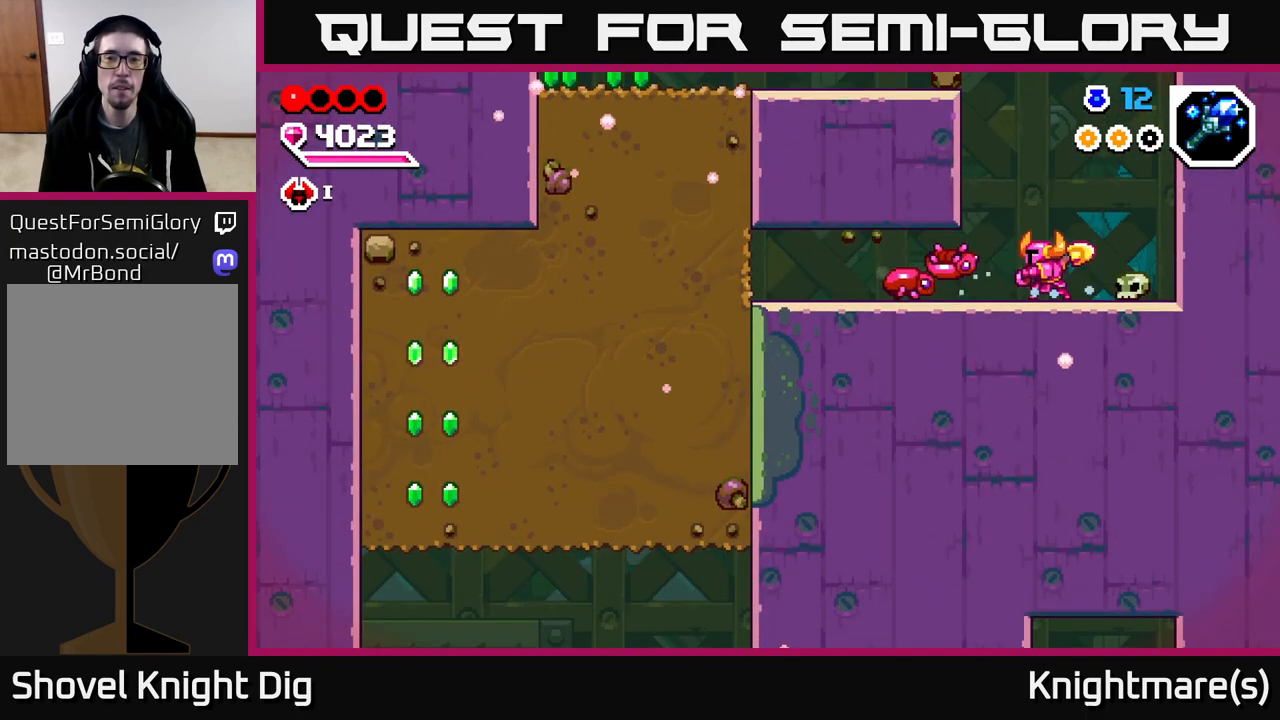
{"buttons": [], "left_stick": "left", "right_stick": "center", "events": [[67, "X", "down"], [183, "X", "up"]]}
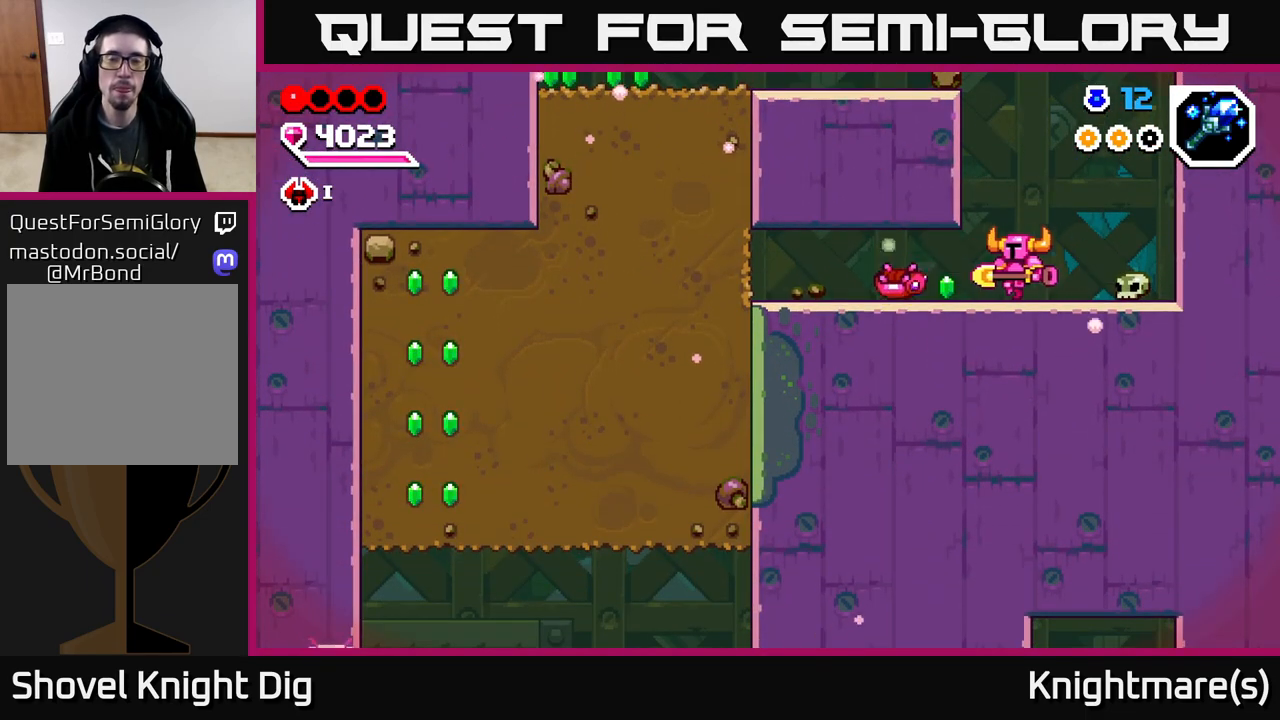
{"buttons": ["A"], "left_stick": "left", "right_stick": "center", "events": [[183, "A", "down"], [233, "A", "up"], [500, "A", "down"]]}
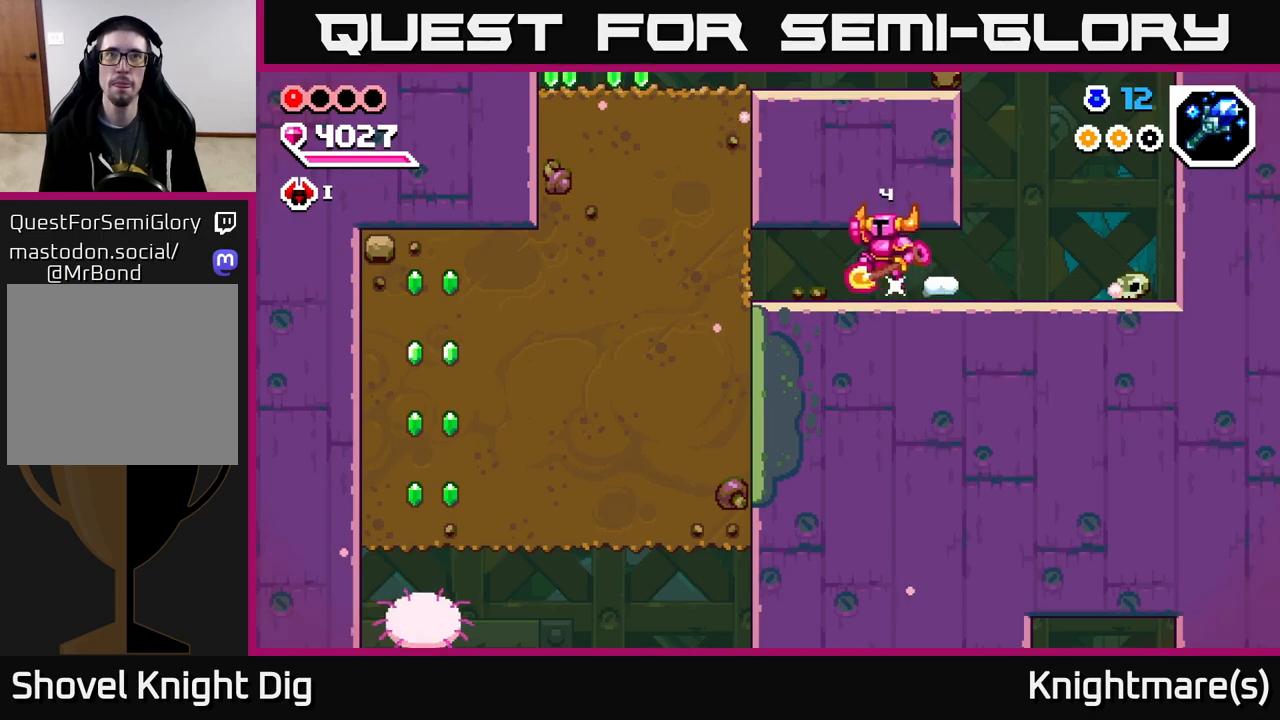
{"buttons": [], "left_stick": "left", "right_stick": "center", "events": [[117, "A", "up"], [333, "X", "down"], [433, "X", "up"]]}
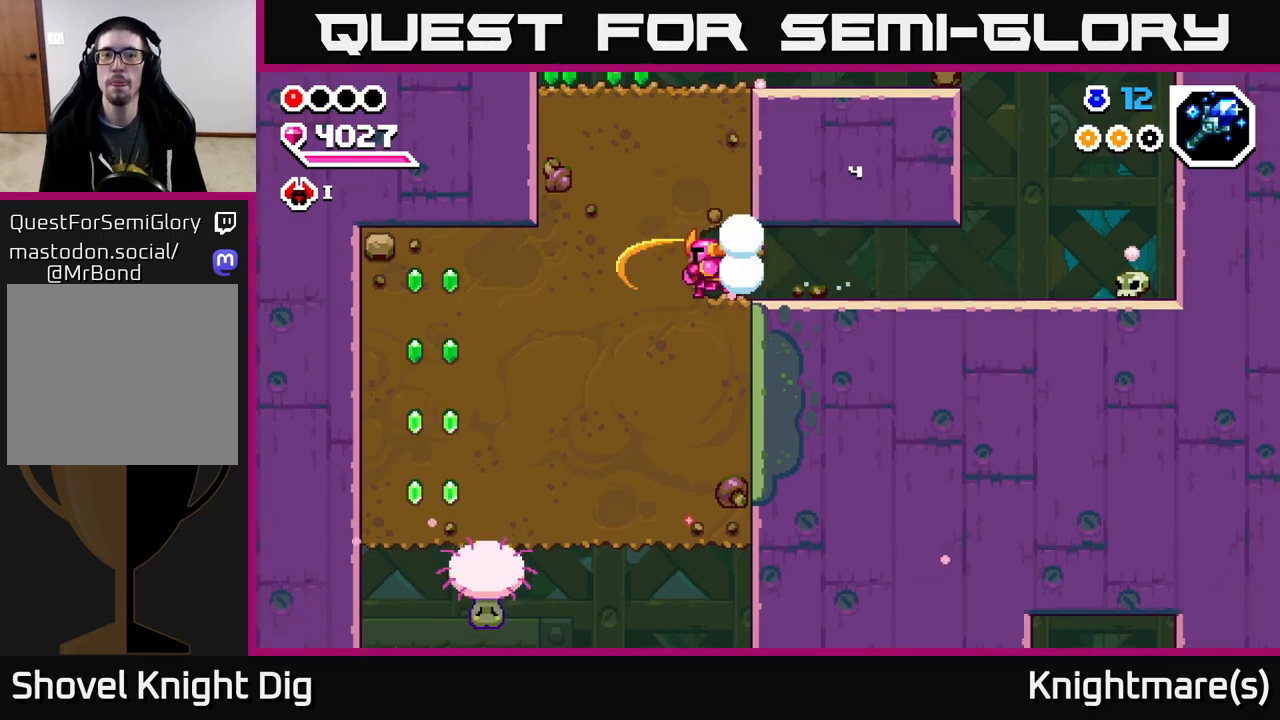
{"buttons": [], "left_stick": "left", "right_stick": "center", "events": [[17, "X", "down"], [117, "X", "up"], [167, "X", "down"], [283, "X", "up"], [350, "X", "down"], [467, "X", "up"]]}
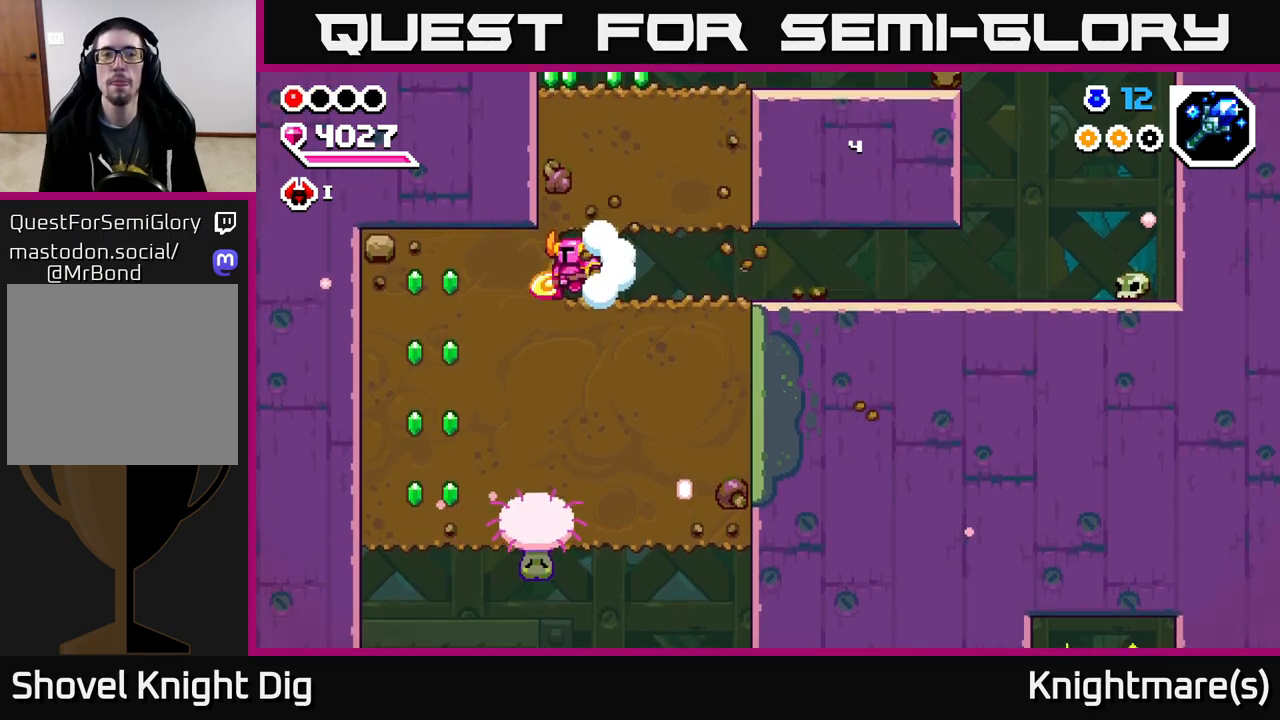
{"buttons": [], "left_stick": "right", "right_stick": "center", "events": [[33, "X", "down"], [133, "X", "up"], [217, "X", "down"], [317, "X", "up"], [350, "left_stick", "center"], [433, "left_stick", "right"]]}
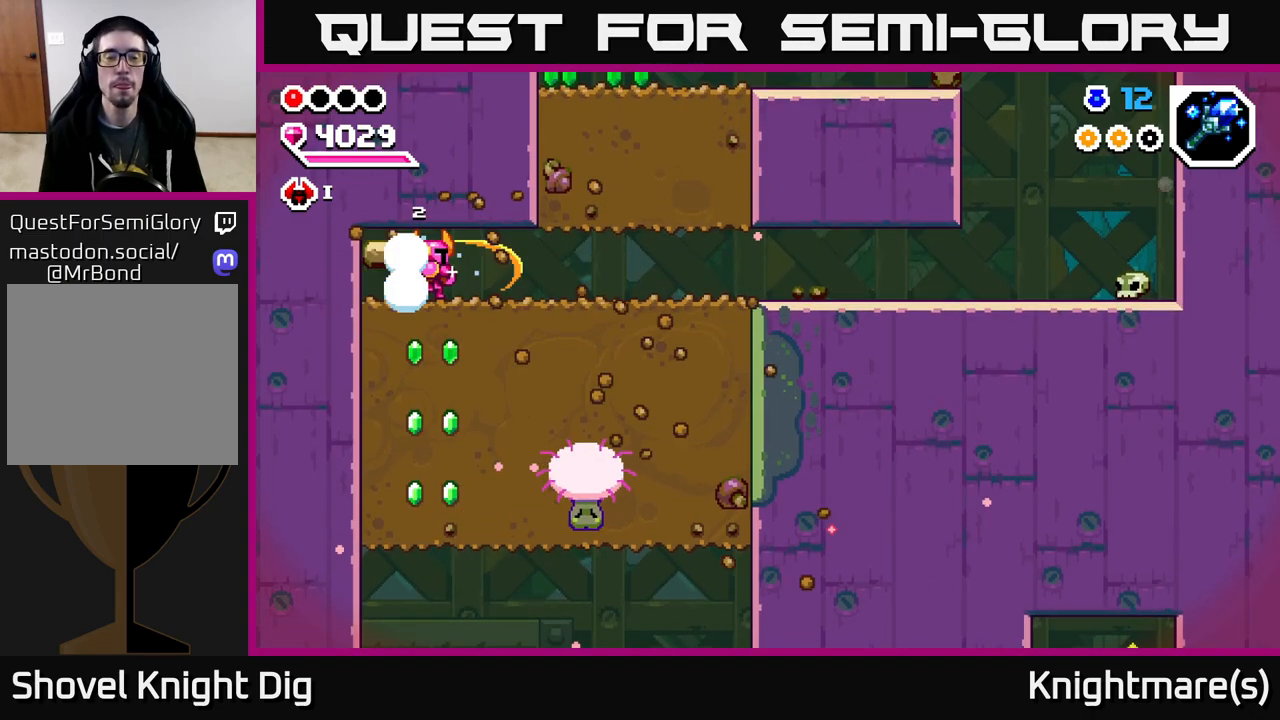
{"buttons": [], "left_stick": "left", "right_stick": "center", "events": [[383, "left_stick", "left"]]}
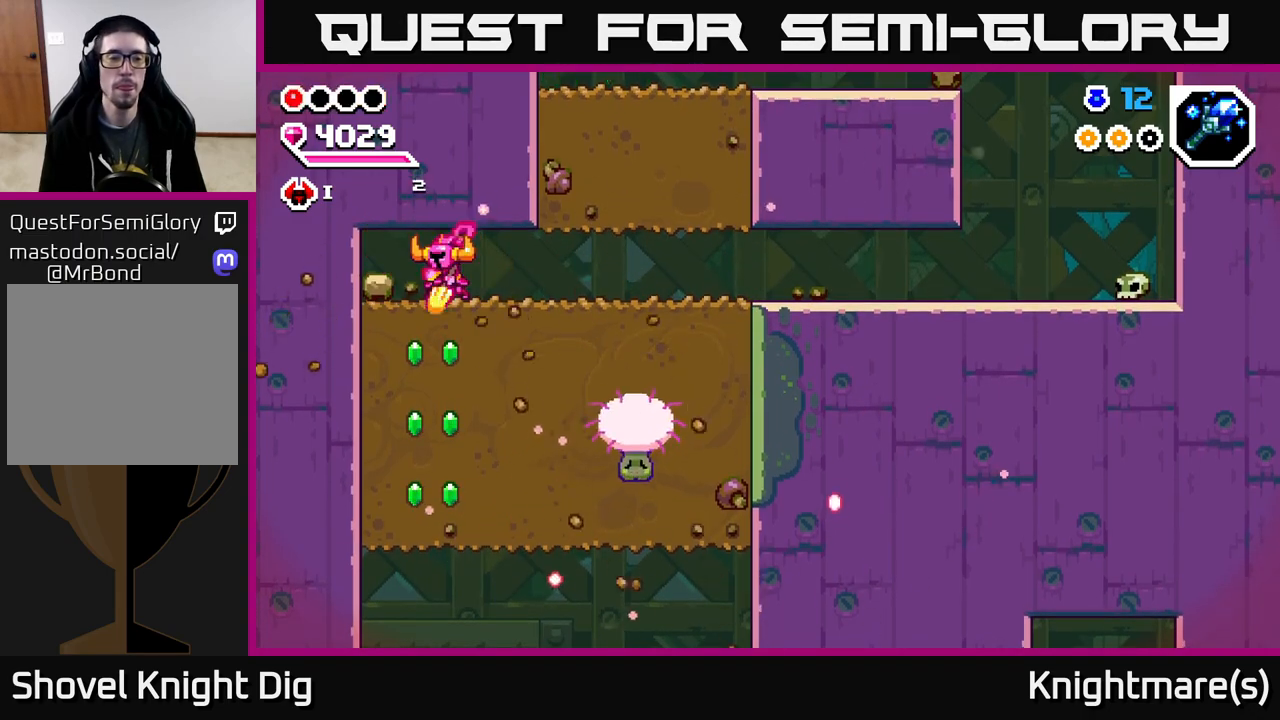
{"buttons": [], "left_stick": "down", "right_stick": "center", "events": [[50, "X", "down"], [50, "left_stick", "down"], [133, "X", "up"], [200, "X", "down"], [317, "X", "up"], [383, "X", "down"], [483, "X", "up"]]}
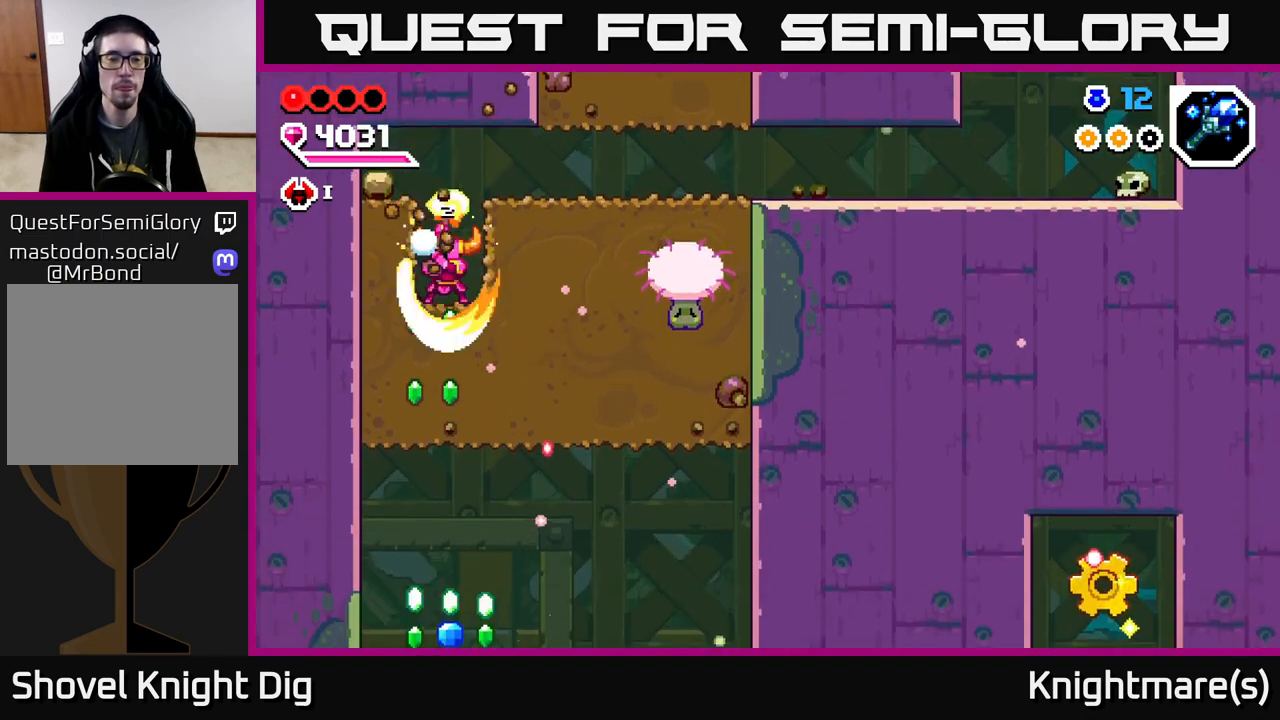
{"buttons": [], "left_stick": "down", "right_stick": "center", "events": [[67, "X", "down"], [183, "X", "up"], [250, "X", "down"], [367, "X", "up"]]}
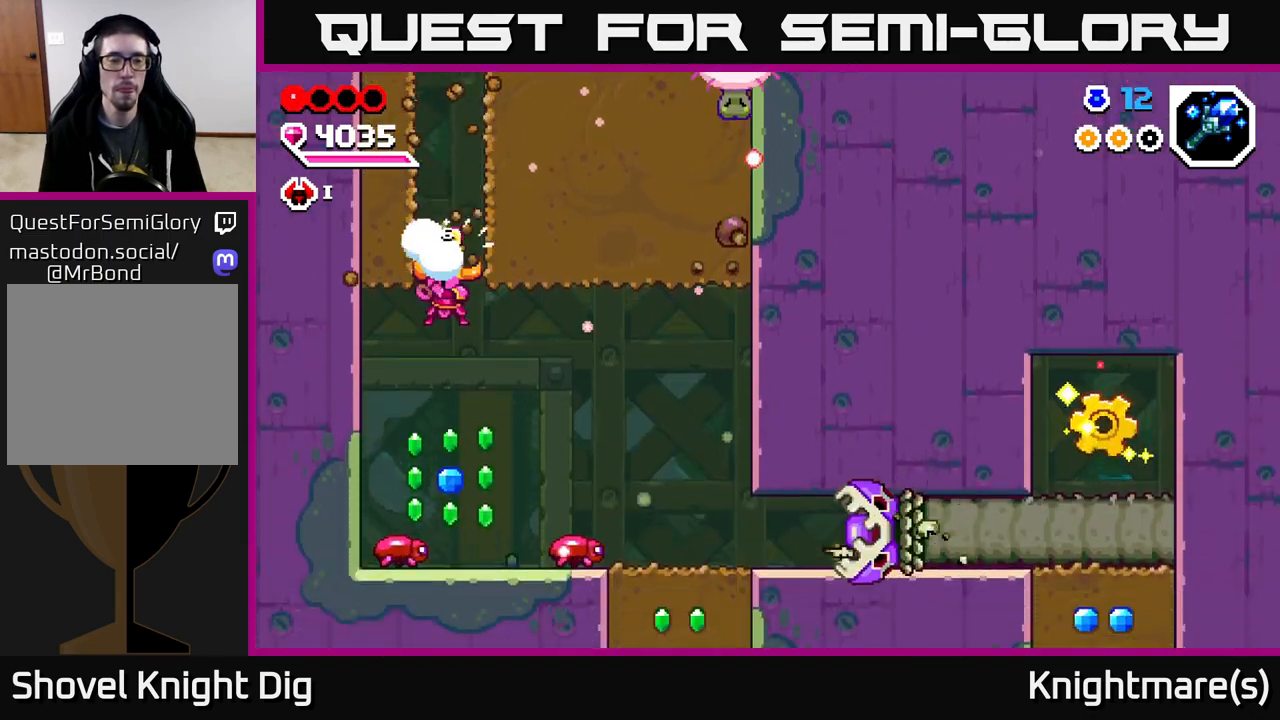
{"buttons": ["A"], "left_stick": "center", "right_stick": "center", "events": [[50, "left_stick", "center"], [167, "left_stick", "right"], [400, "left_stick", "center"], [417, "A", "down"]]}
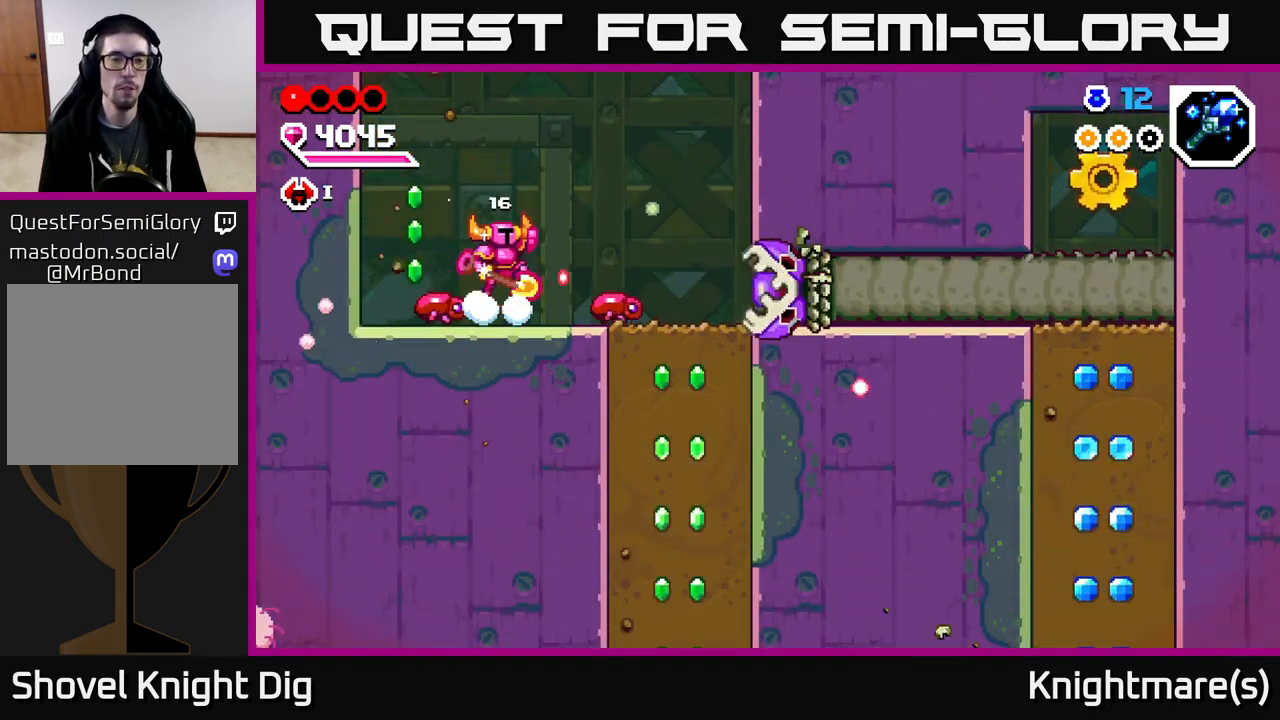
{"buttons": [], "left_stick": "down-left", "right_stick": "center", "events": [[150, "left_stick", "down"], [167, "A", "up"], [350, "left_stick", "down-left"]]}
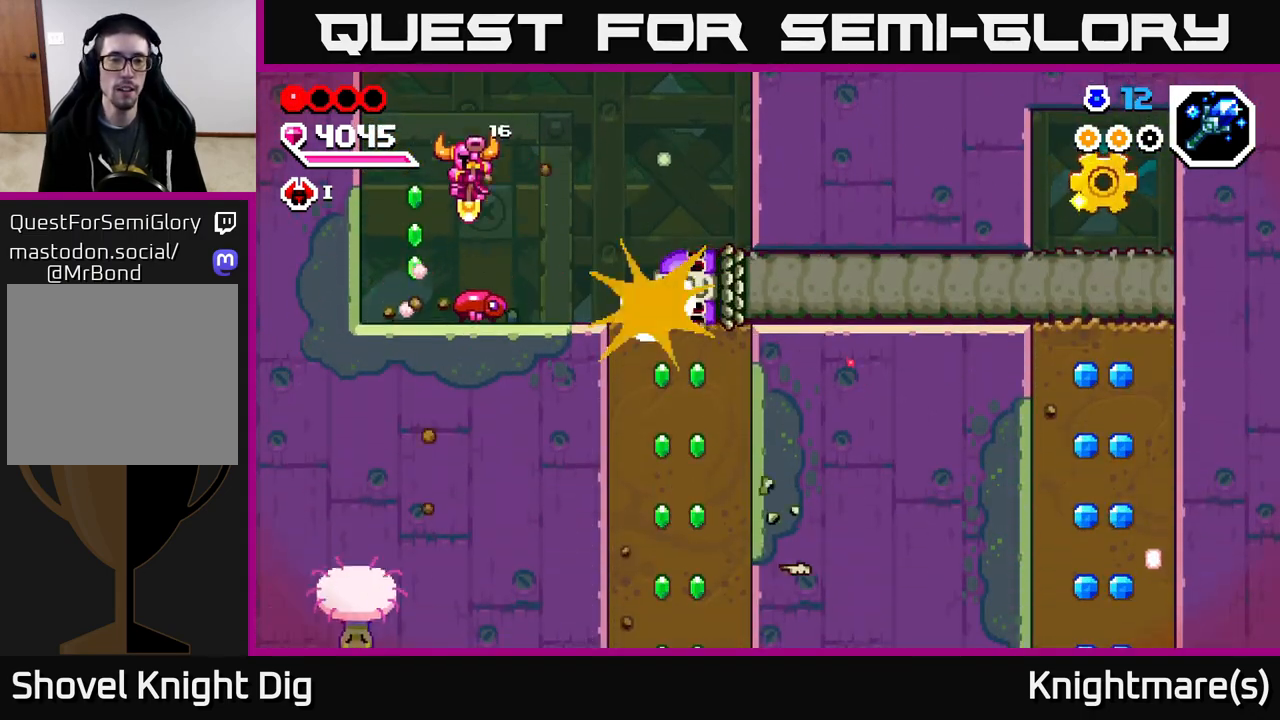
{"buttons": [], "left_stick": "left", "right_stick": "center", "events": [[83, "left_stick", "down-right"], [300, "left_stick", "left"]]}
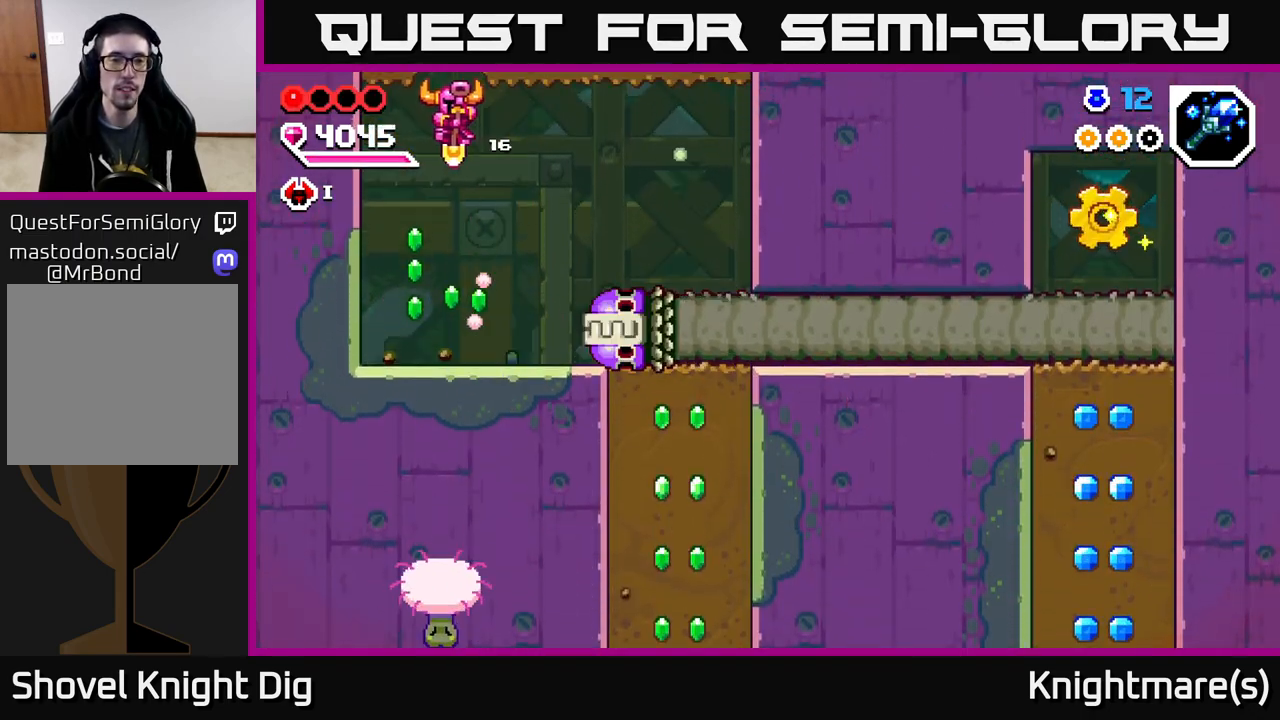
{"buttons": ["X"], "left_stick": "right", "right_stick": "center", "events": [[350, "left_stick", "right"], [467, "X", "down"]]}
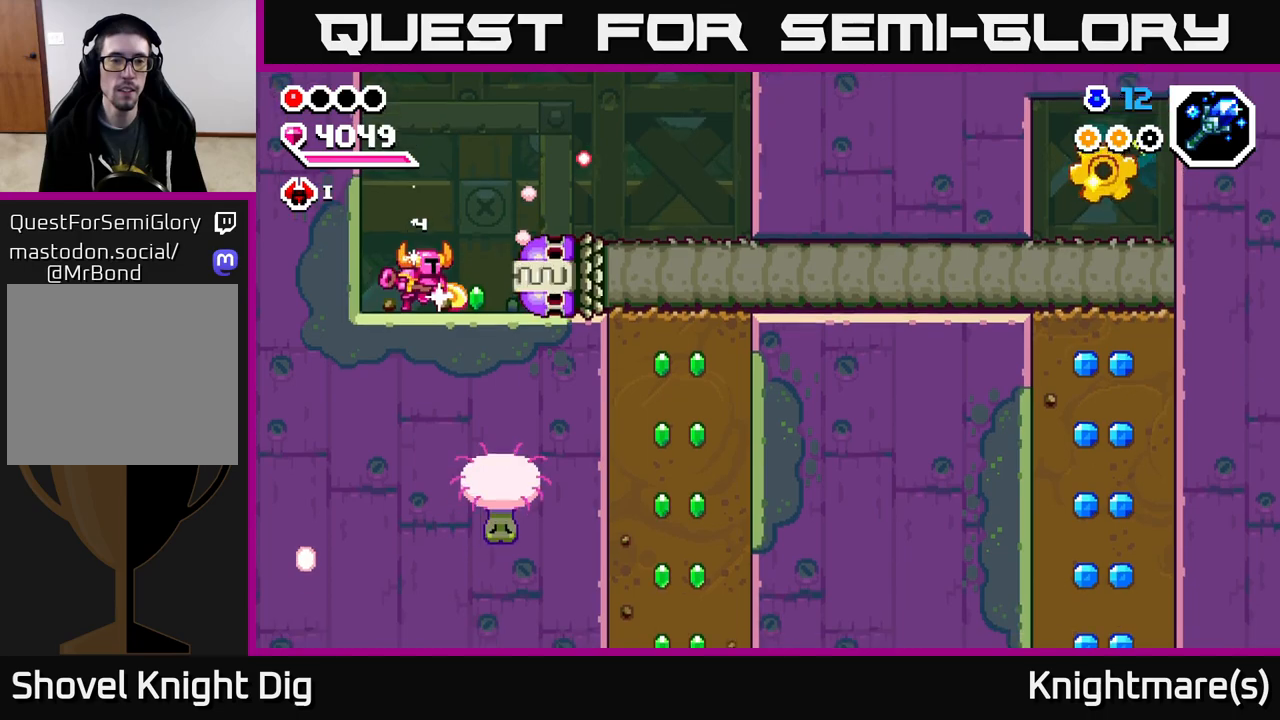
{"buttons": [], "left_stick": "center", "right_stick": "center", "events": [[50, "left_stick", "center"], [83, "X", "up"], [167, "X", "down"], [267, "X", "up"], [350, "X", "down"], [467, "X", "up"]]}
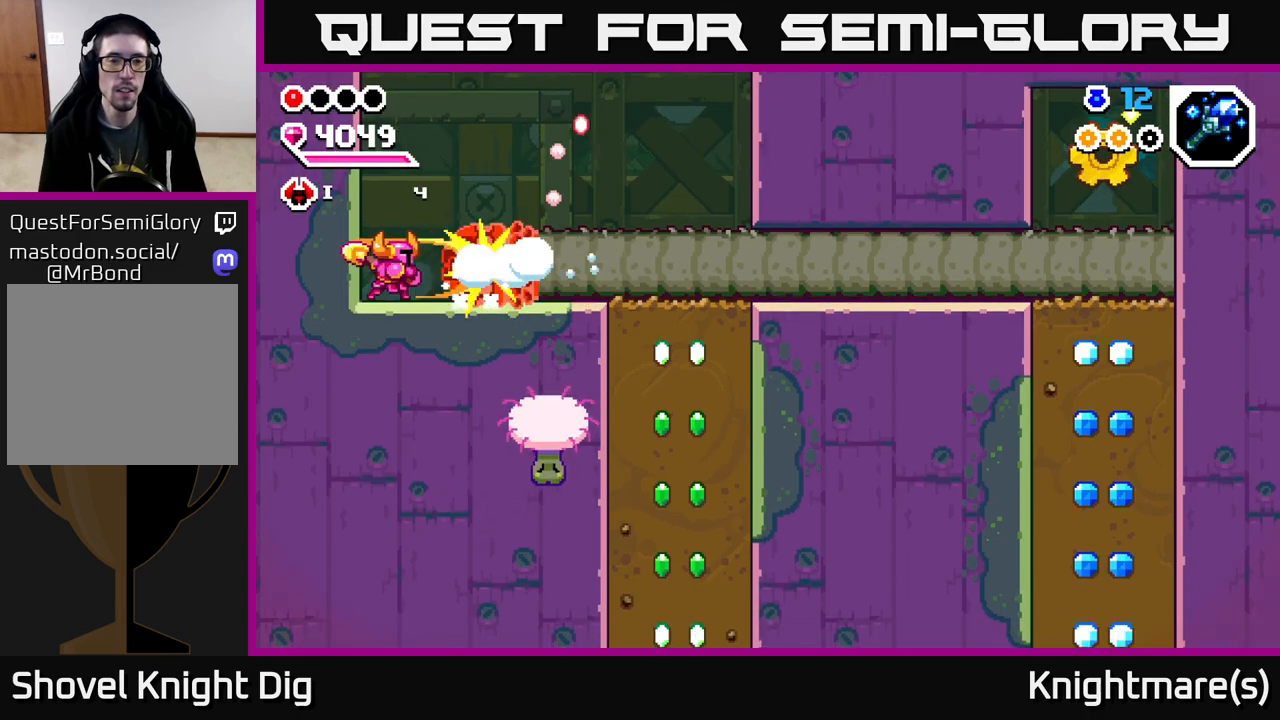
{"buttons": [], "left_stick": "center", "right_stick": "center", "events": [[17, "X", "down"], [133, "X", "up"], [200, "X", "down"], [300, "X", "up"], [383, "X", "down"], [500, "X", "up"]]}
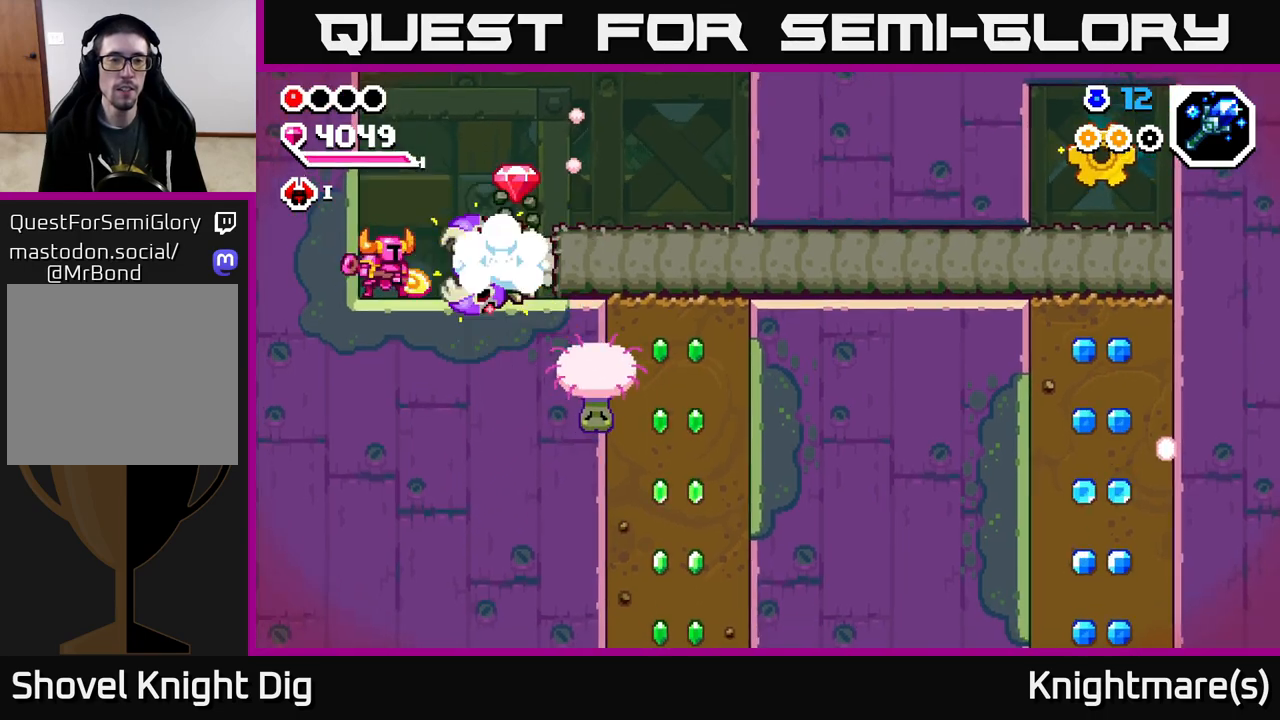
{"buttons": [], "left_stick": "right", "right_stick": "center", "events": [[50, "left_stick", "right"], [350, "A", "down"], [433, "A", "up"]]}
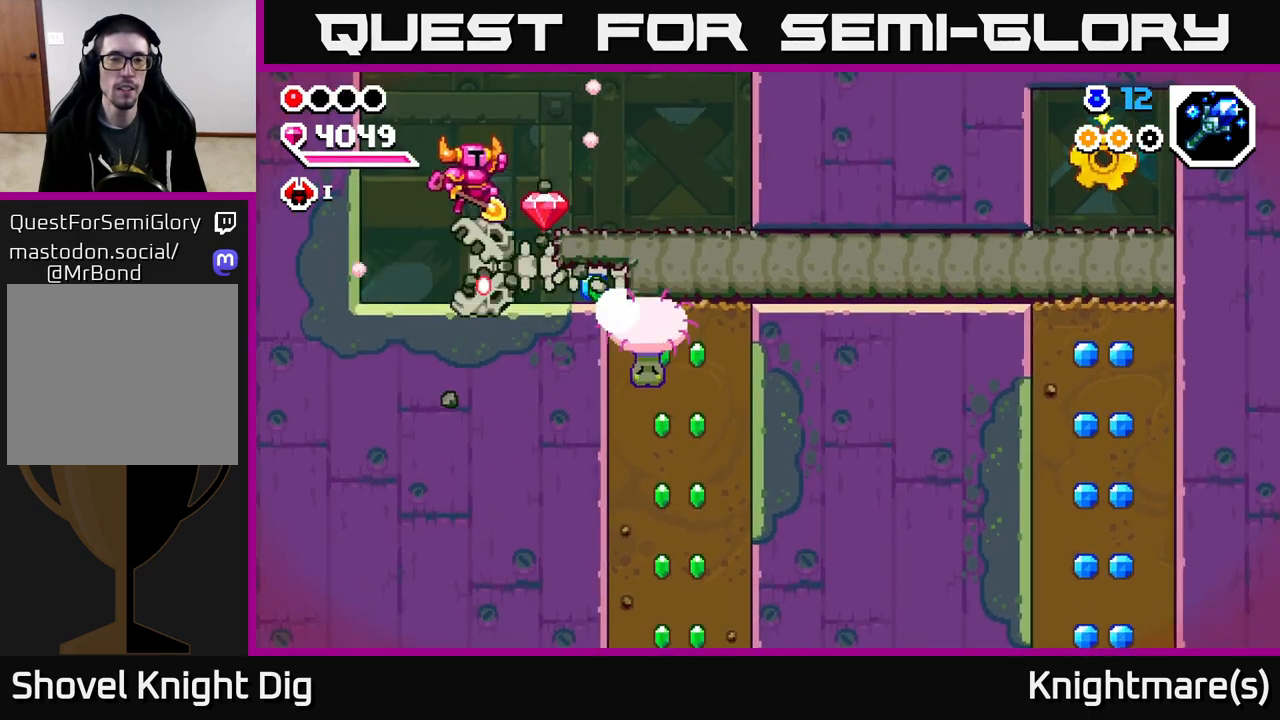
{"buttons": [], "left_stick": "left", "right_stick": "center", "events": [[400, "left_stick", "left"]]}
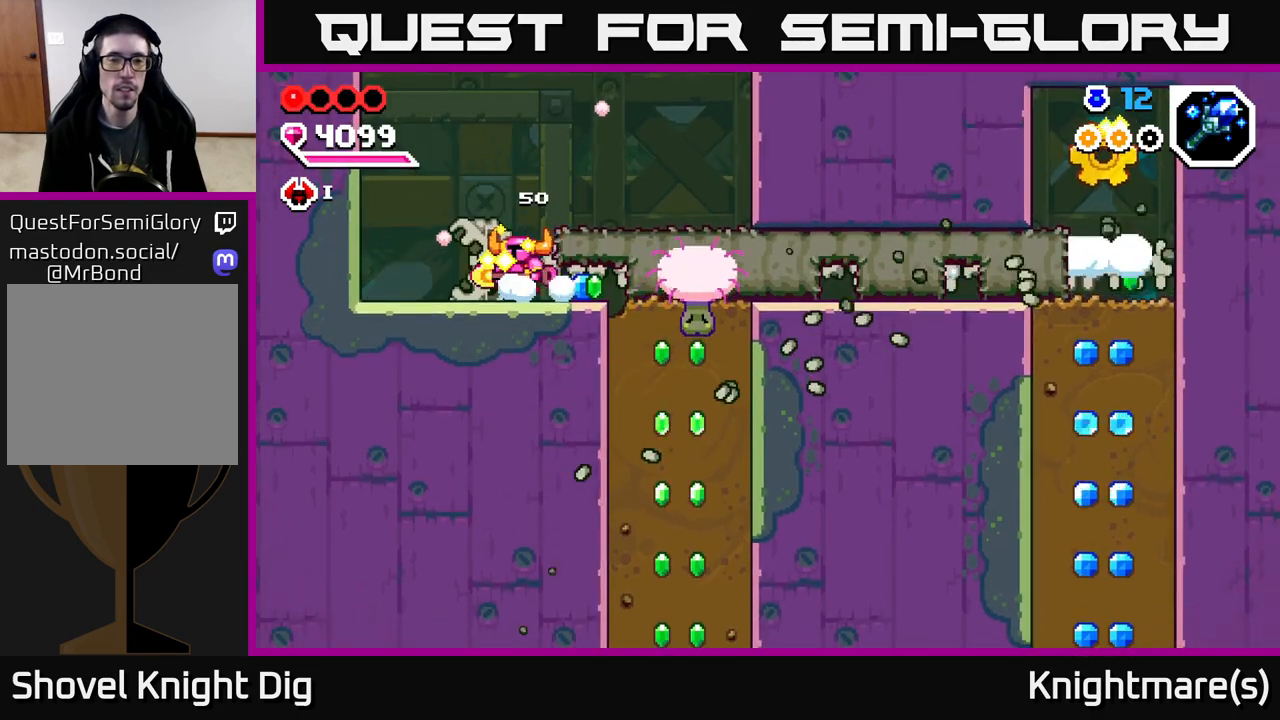
{"buttons": ["X"], "left_stick": "right", "right_stick": "center", "events": [[50, "left_stick", "right"], [233, "X", "down"], [350, "X", "up"], [433, "X", "down"]]}
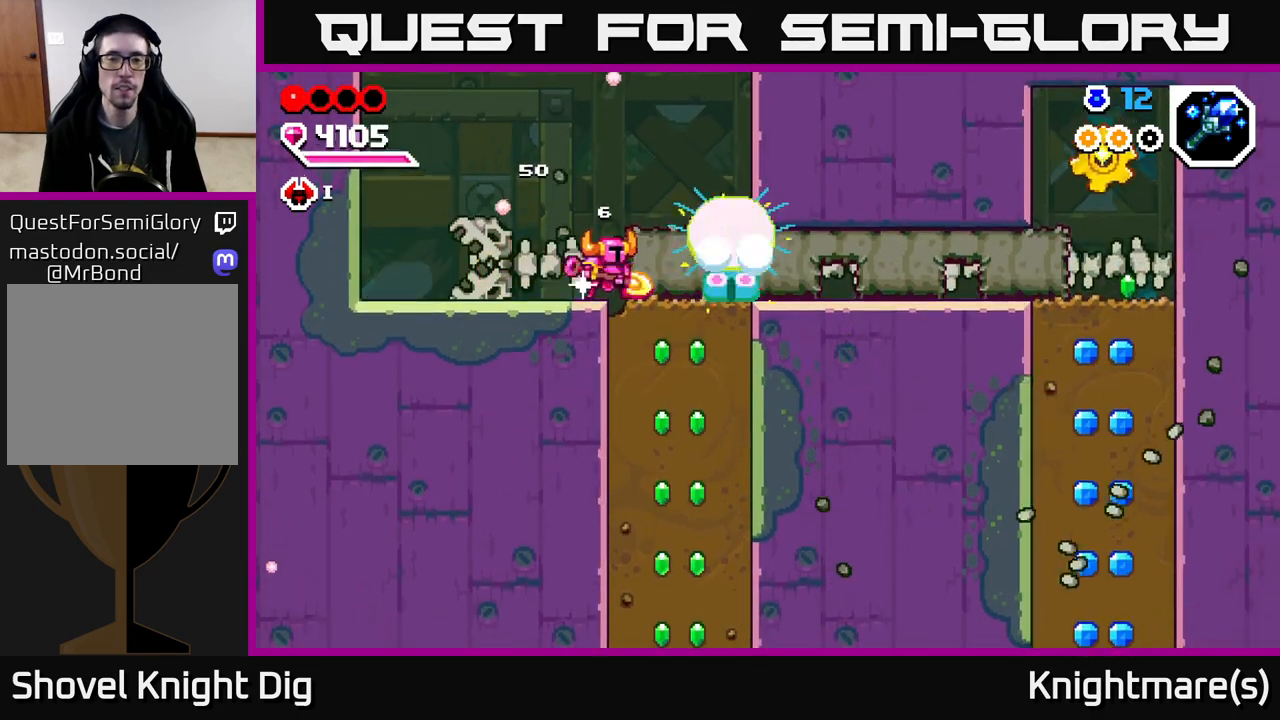
{"buttons": ["X"], "left_stick": "right", "right_stick": "center", "events": [[17, "X", "up"], [100, "X", "down"], [217, "X", "up"], [283, "X", "down"], [400, "X", "up"], [483, "X", "down"]]}
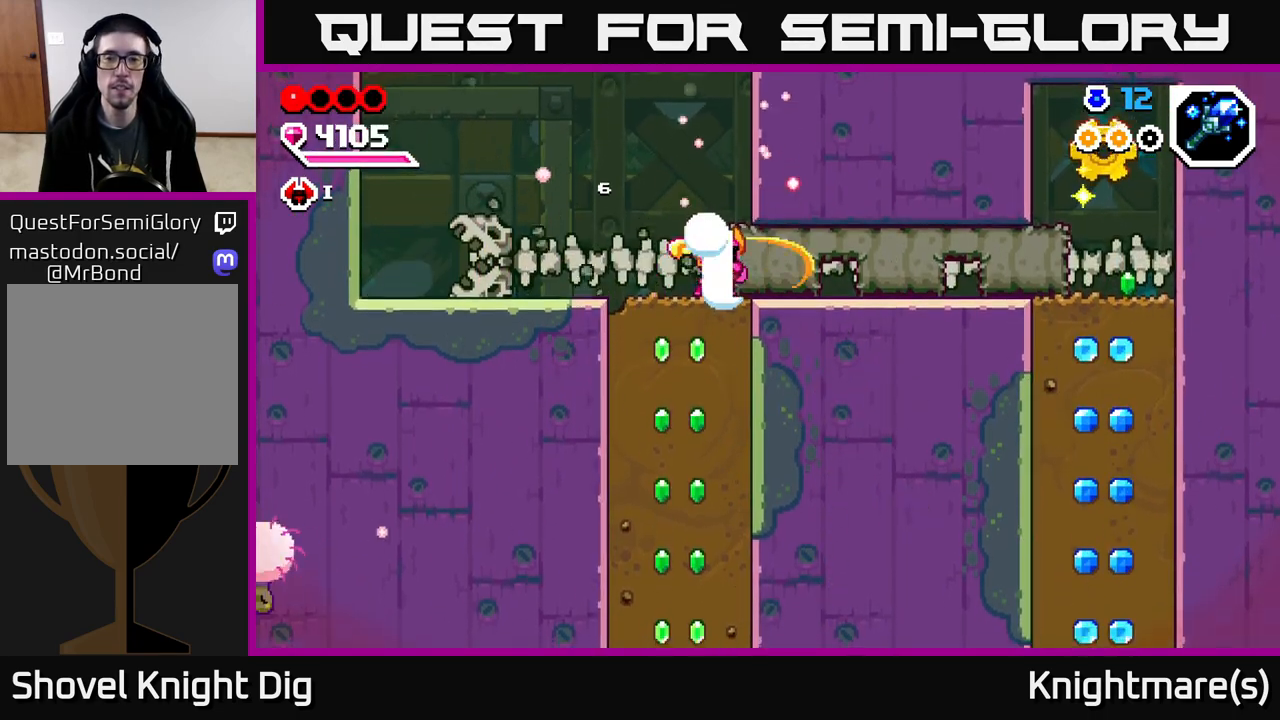
{"buttons": [], "left_stick": "right", "right_stick": "center", "events": [[83, "X", "up"], [183, "X", "down"], [283, "X", "up"], [350, "X", "down"], [450, "X", "up"]]}
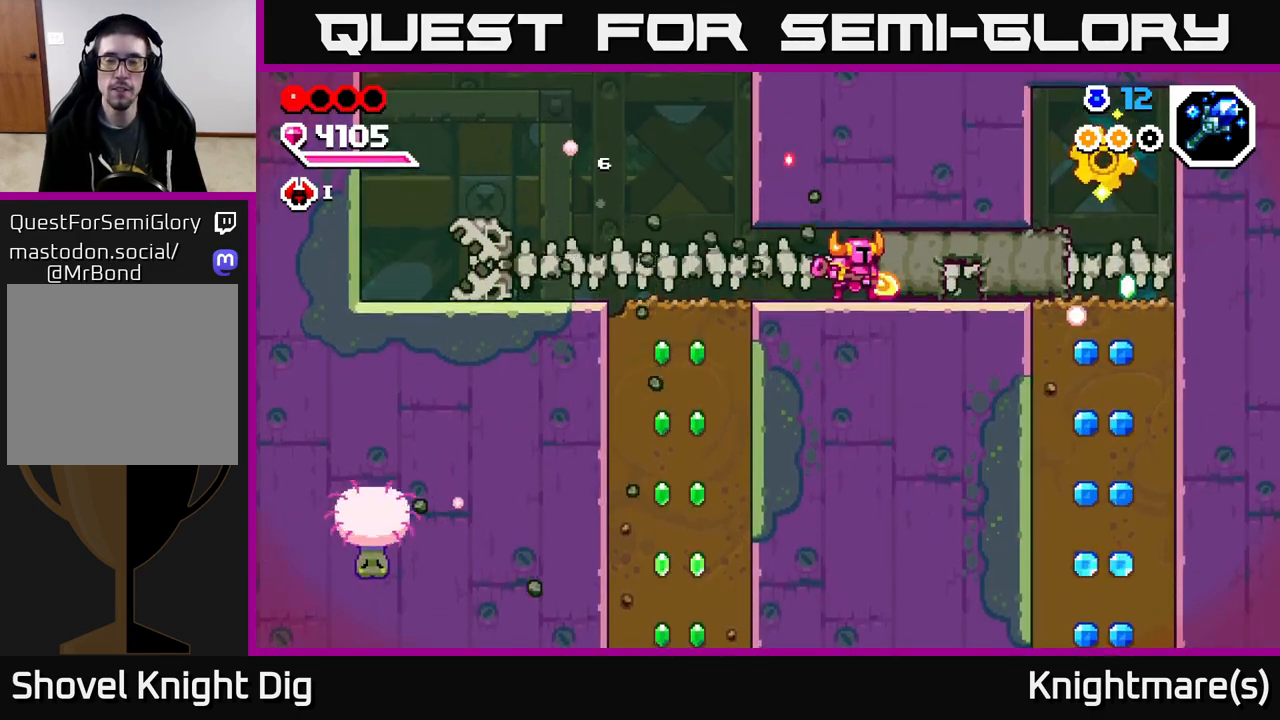
{"buttons": ["X"], "left_stick": "right", "right_stick": "center", "events": [[33, "X", "down"], [150, "X", "up"], [217, "X", "down"], [317, "X", "up"], [400, "X", "down"]]}